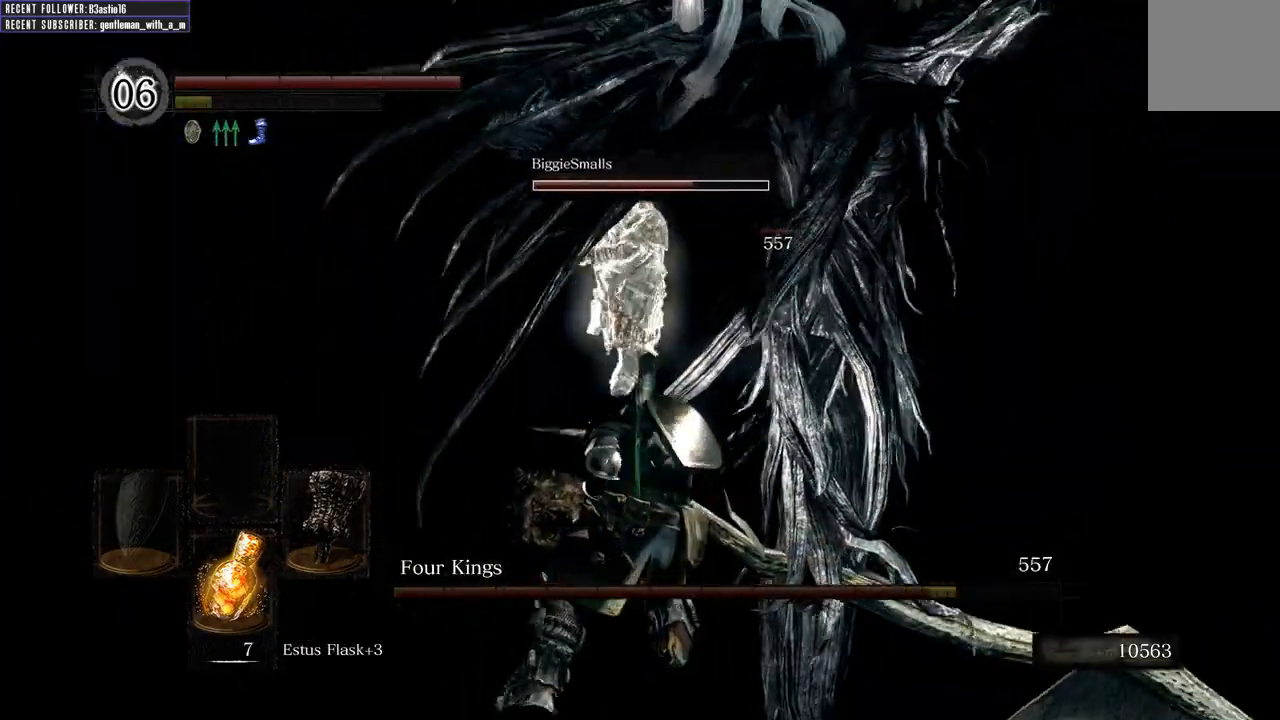
Gameplay with a controller (Xbox layout); each line is a JSON object with the inputs held at the frame after it. "events" lists button and stick changes between this image and that frame as [ms after this image, input, new state], when the widget could be followed in between.
{"buttons": [], "left_stick": "up-right", "right_stick": "center", "events": [[17, "right_stick", "right"], [217, "right_stick", "center"]]}
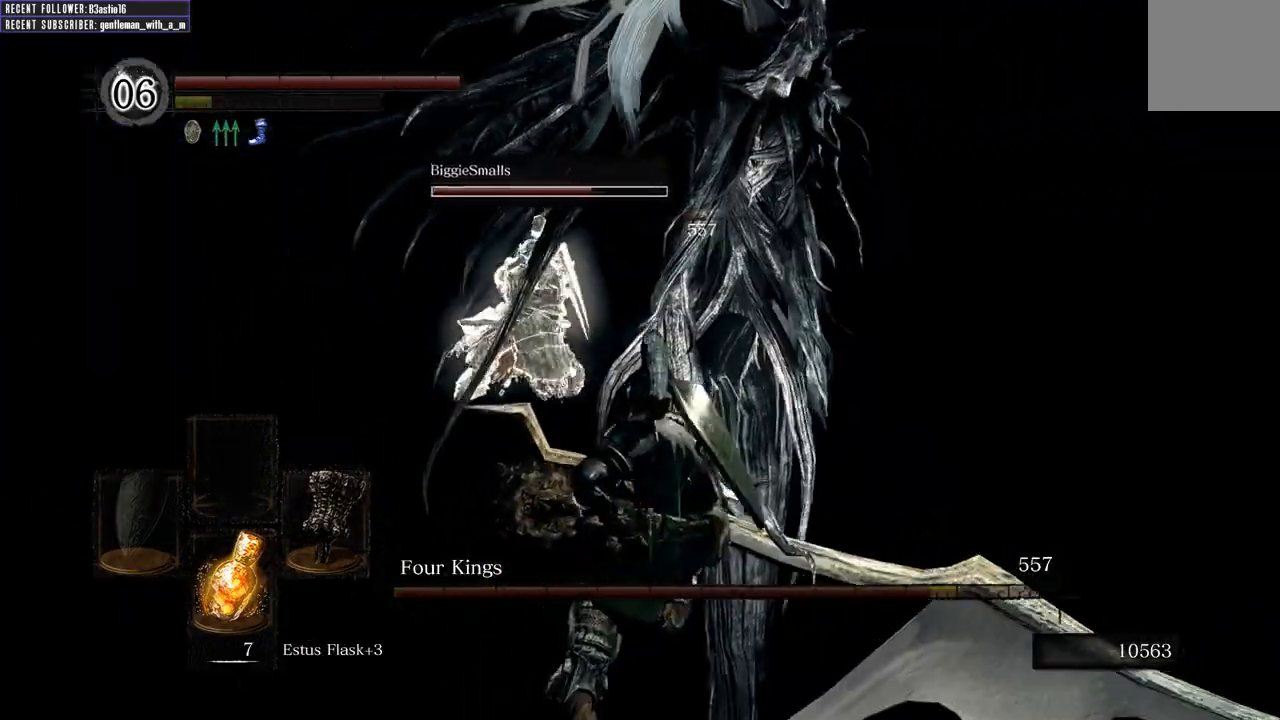
{"buttons": [], "left_stick": "up-right", "right_stick": "center", "events": []}
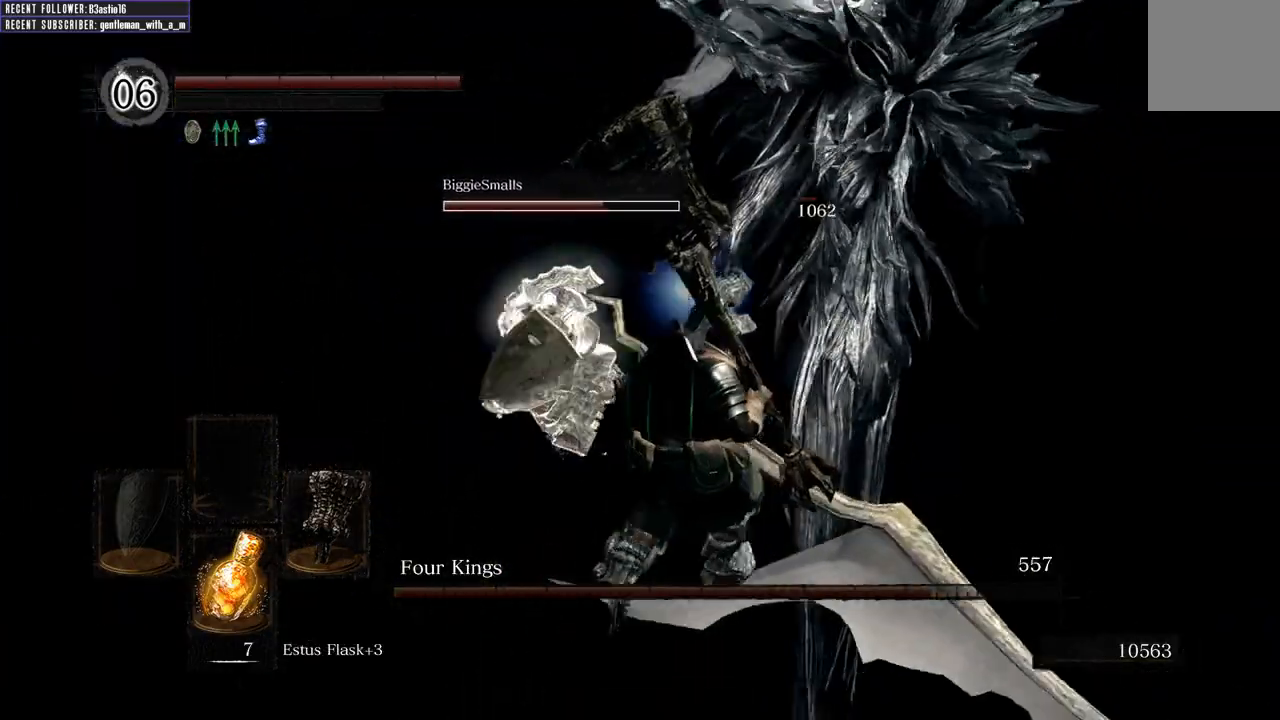
{"buttons": [], "left_stick": "up-right", "right_stick": "center", "events": [[283, "right_stick", "right"], [483, "right_stick", "center"]]}
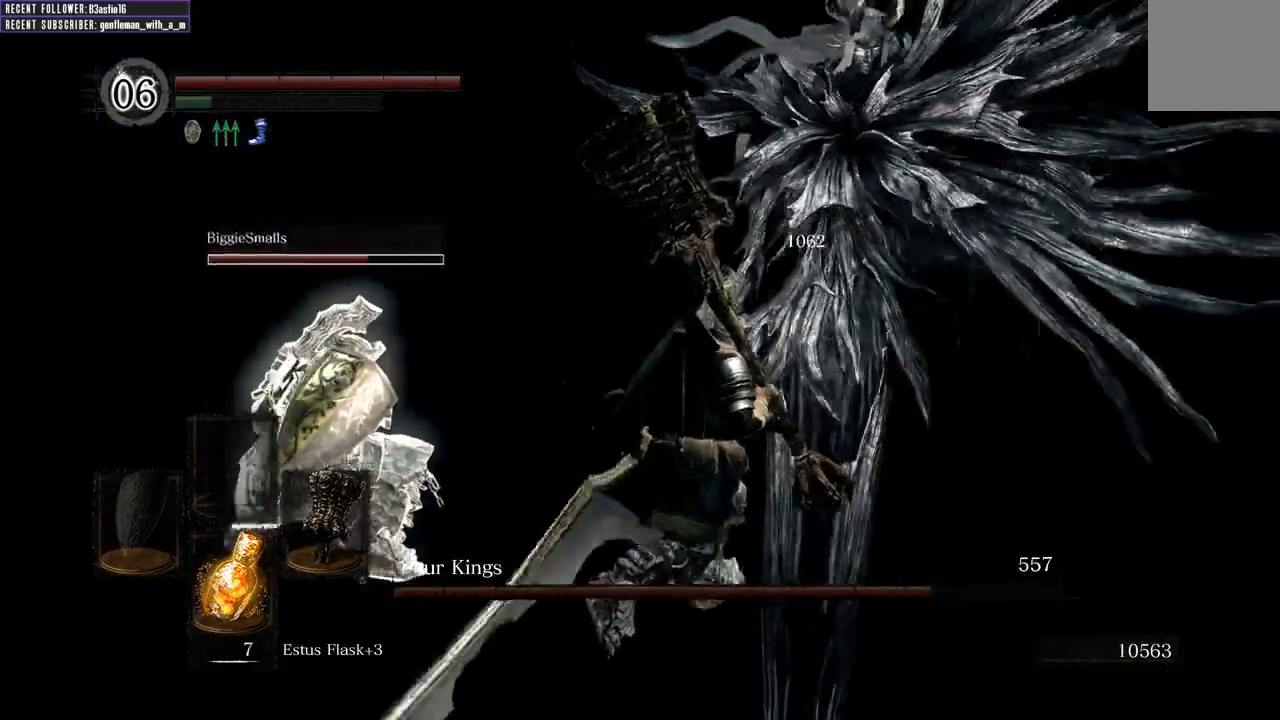
{"buttons": [], "left_stick": "up-right", "right_stick": "center", "events": [[283, "R1", "down"], [417, "R1", "up"]]}
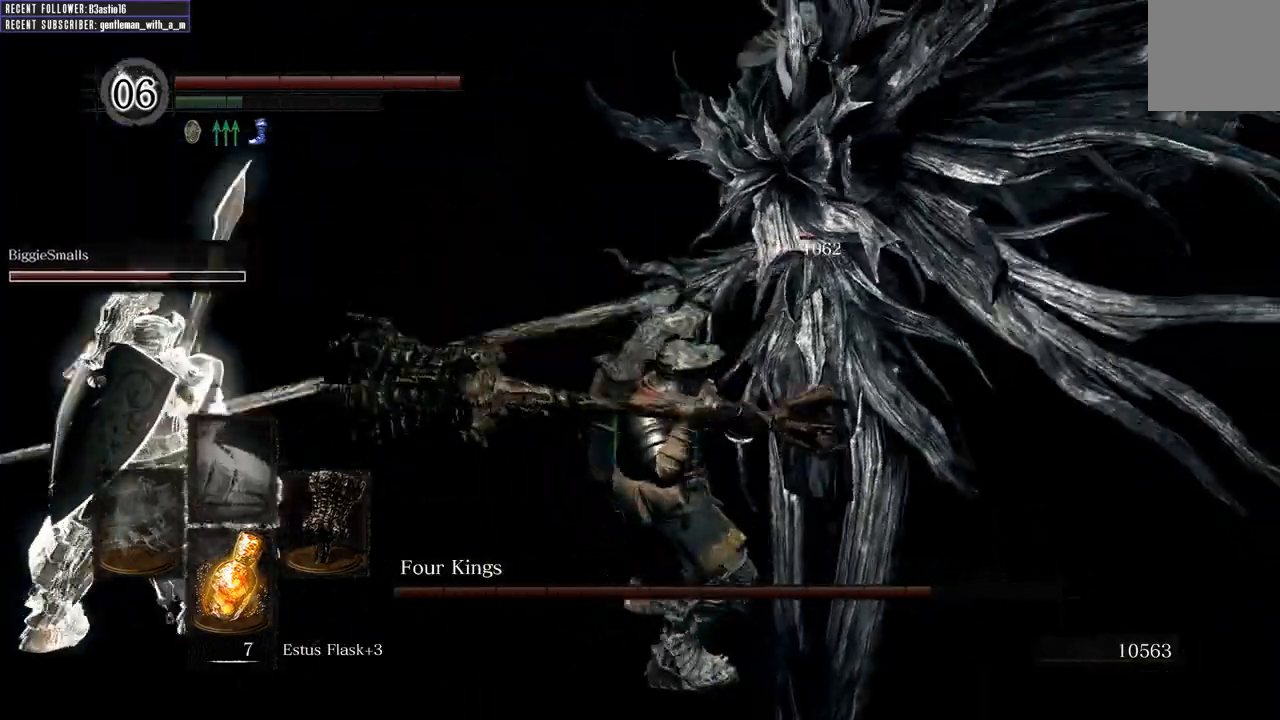
{"buttons": [], "left_stick": "up-right", "right_stick": "center", "events": []}
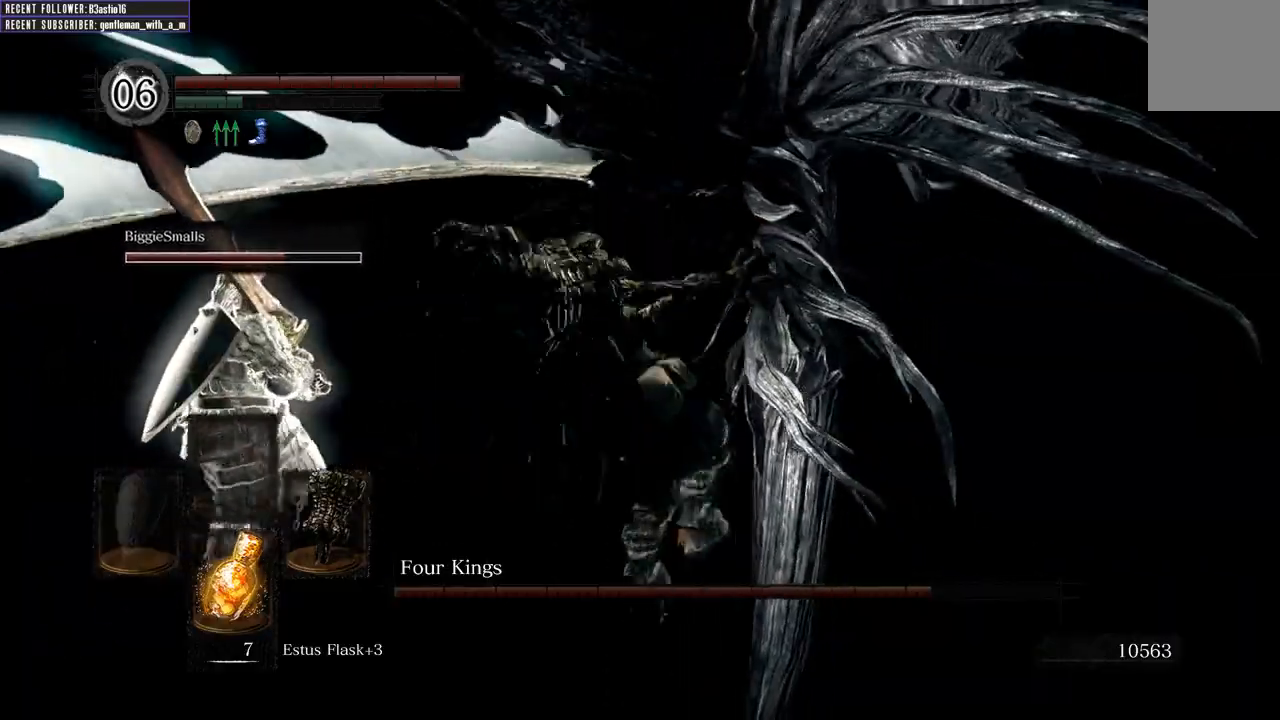
{"buttons": [], "left_stick": "up-right", "right_stick": "center", "events": []}
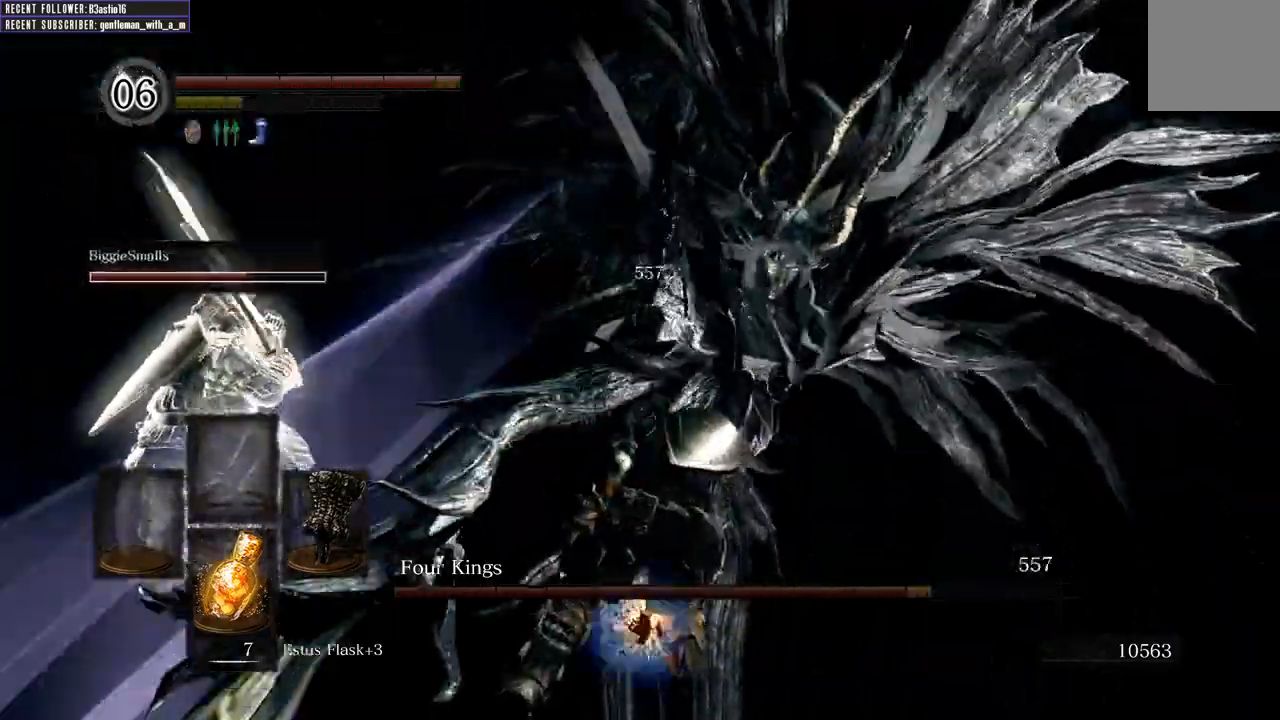
{"buttons": [], "left_stick": "up", "right_stick": "center", "events": [[167, "left_stick", "up"], [383, "R1", "down"], [500, "R1", "up"]]}
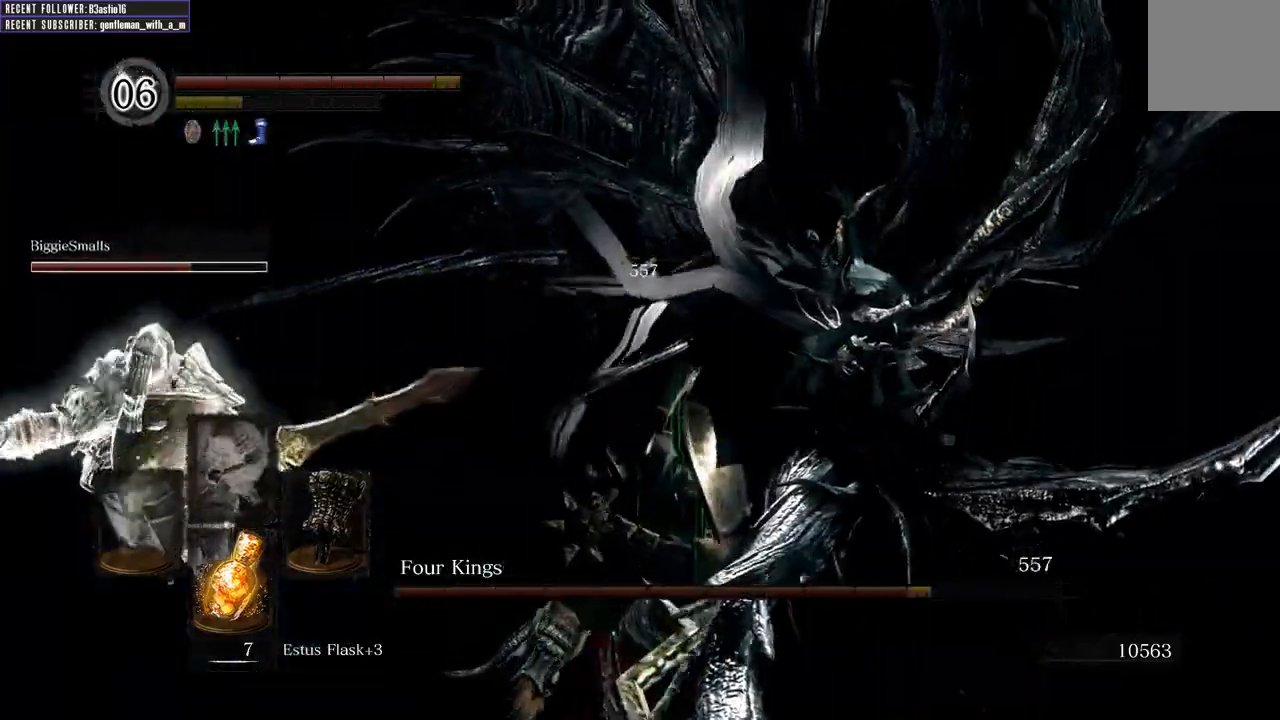
{"buttons": ["R1"], "left_stick": "up", "right_stick": "center", "events": [[67, "R1", "down"], [200, "R1", "up"], [267, "R1", "down"], [383, "R1", "up"], [467, "R1", "down"]]}
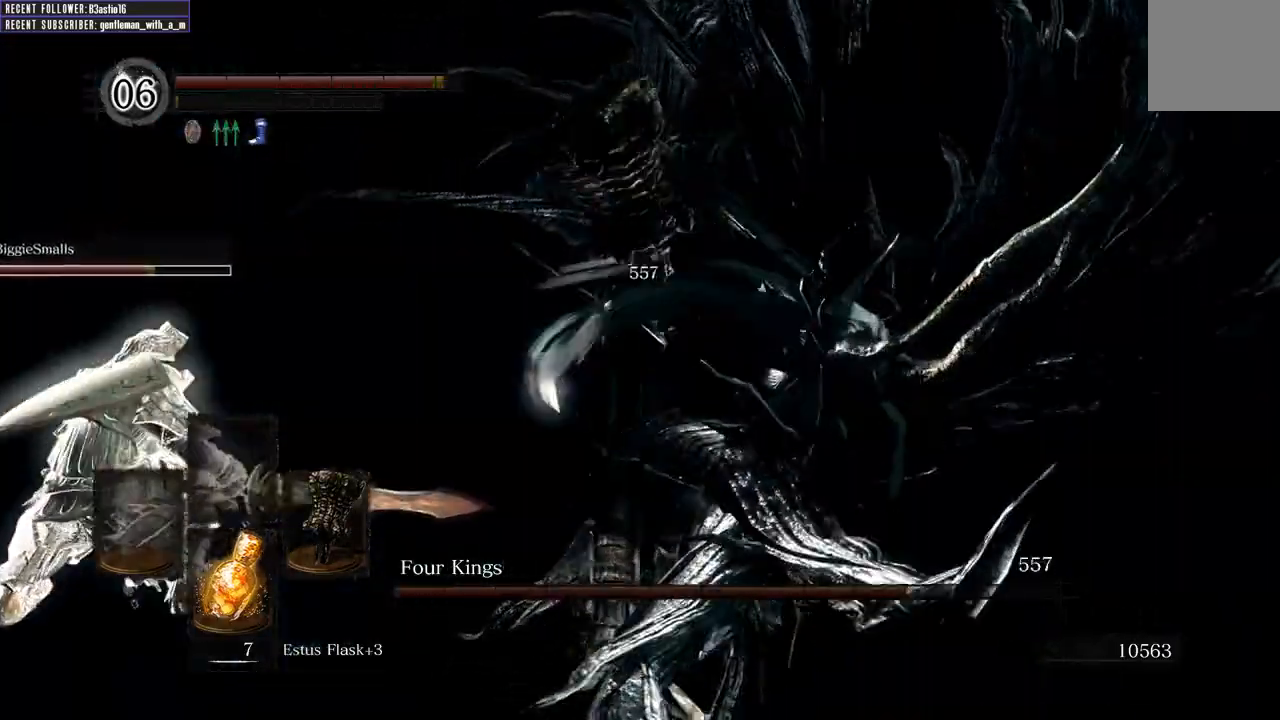
{"buttons": [], "left_stick": "up", "right_stick": "center", "events": [[83, "R1", "up"], [167, "R1", "down"], [300, "R1", "up"], [383, "R1", "down"], [500, "R1", "up"]]}
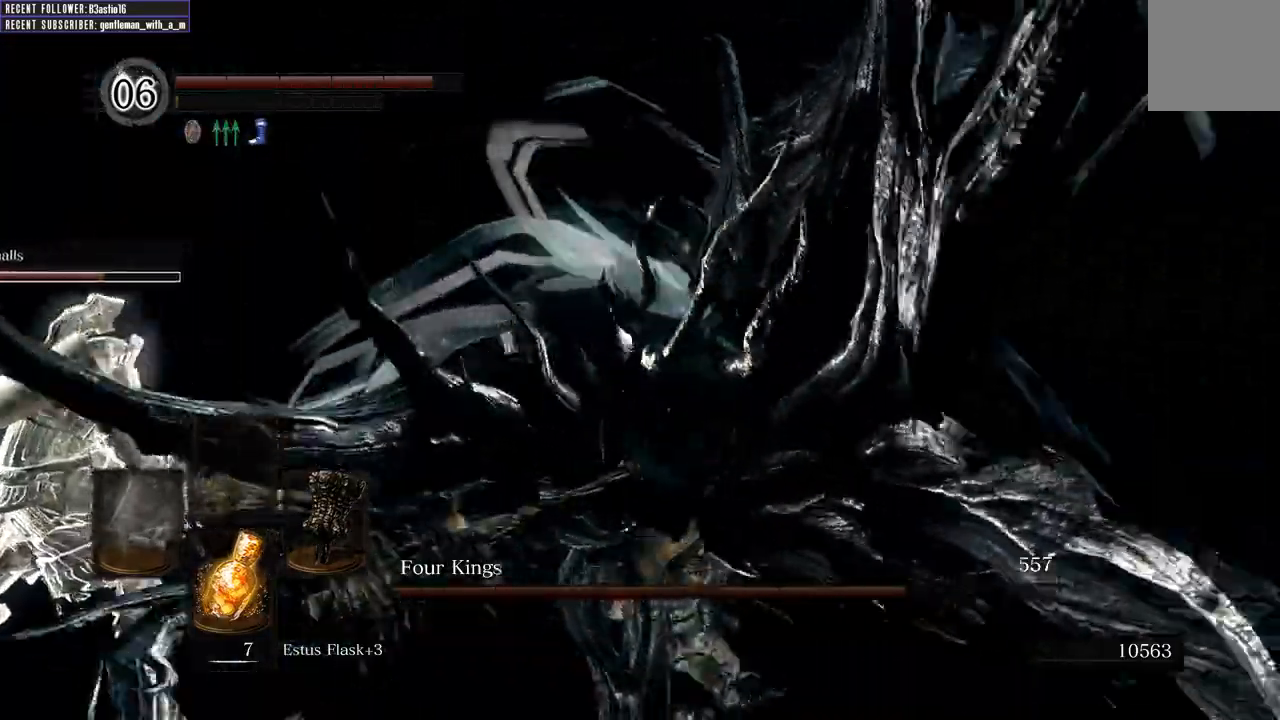
{"buttons": [], "left_stick": "up", "right_stick": "center", "events": []}
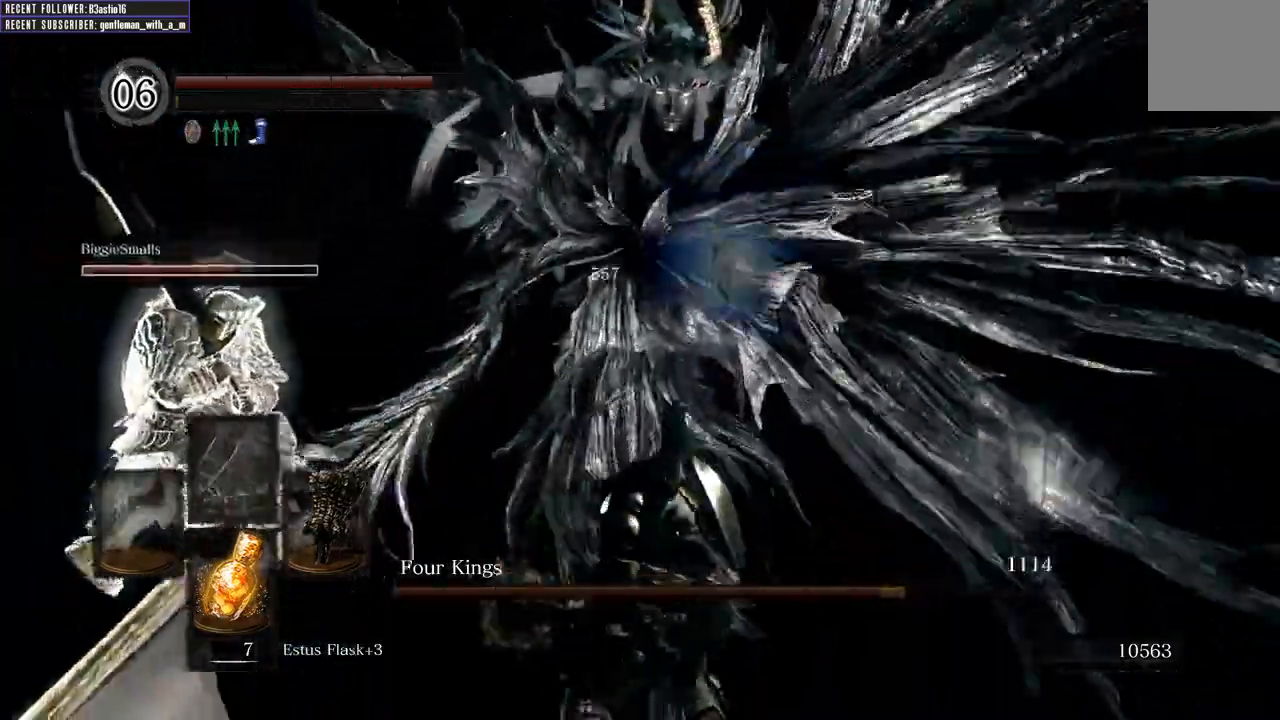
{"buttons": ["R1"], "left_stick": "up", "right_stick": "center", "events": [[417, "R1", "down"]]}
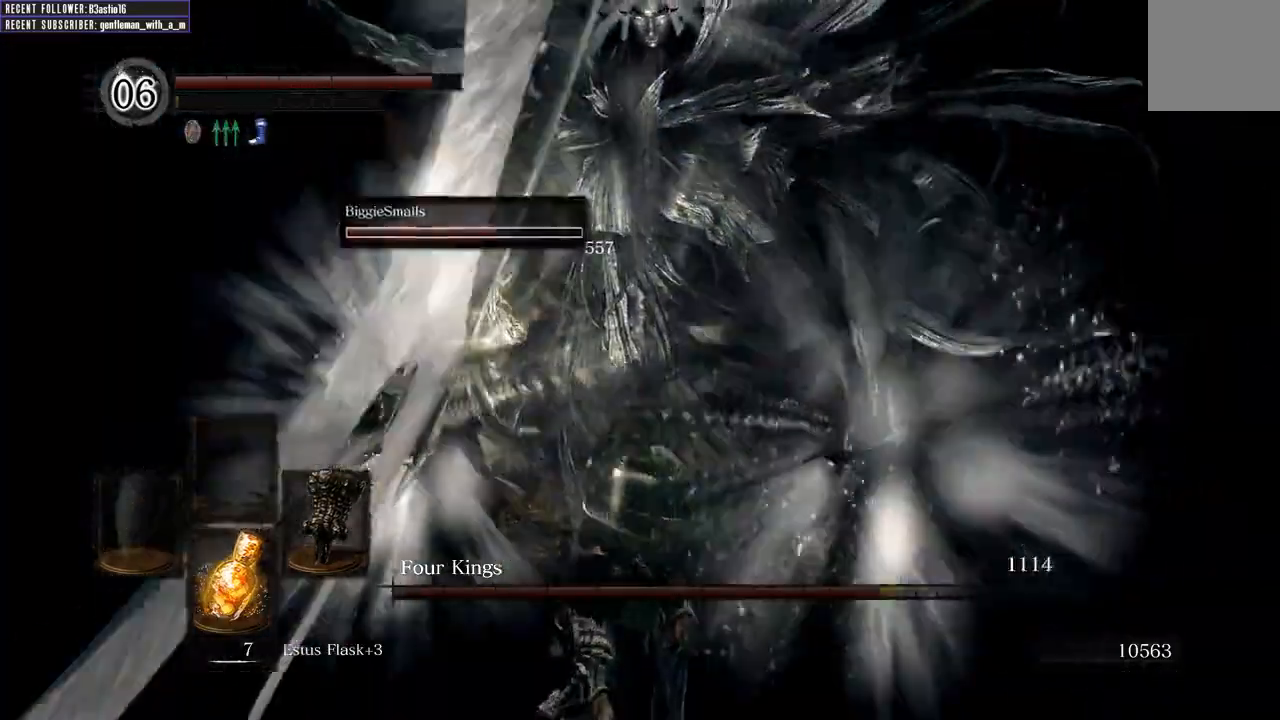
{"buttons": ["R1"], "left_stick": "up", "right_stick": "center", "events": [[17, "R1", "up"], [100, "R1", "down"], [217, "R1", "up"], [317, "R1", "down"], [417, "R1", "up"], [483, "R1", "down"]]}
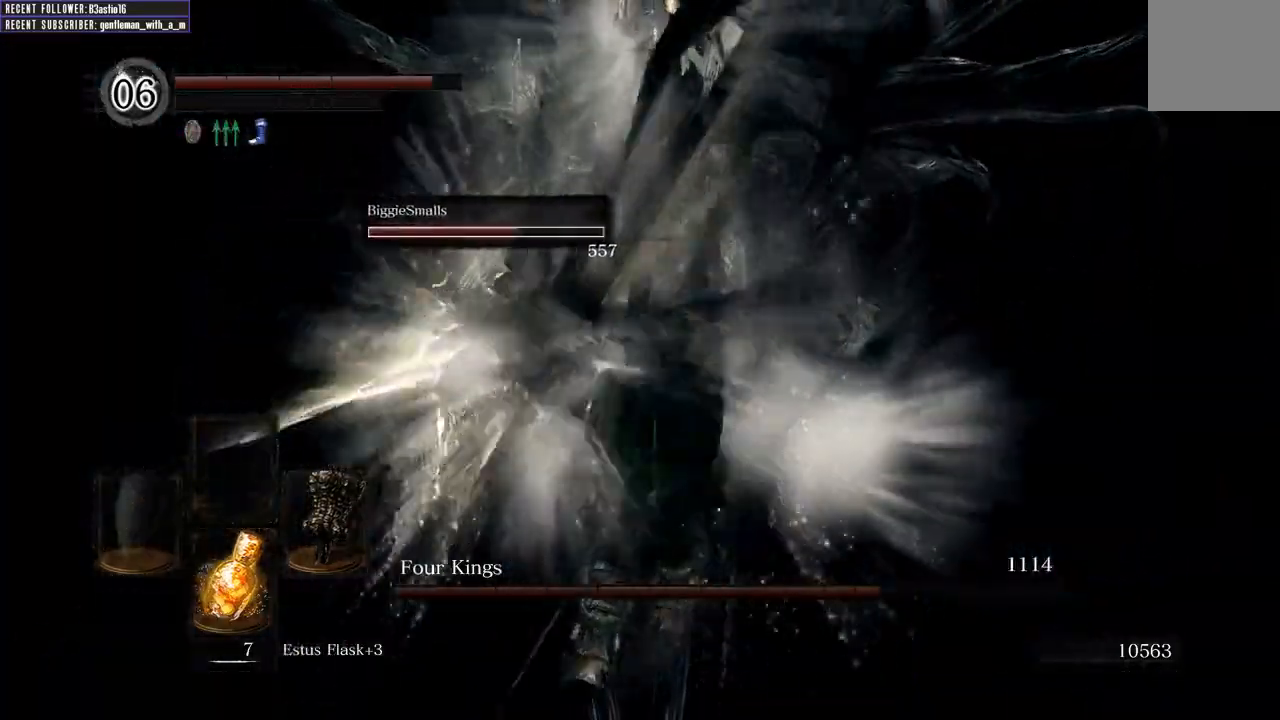
{"buttons": ["R1"], "left_stick": "up", "right_stick": "center", "events": [[100, "R1", "up"], [183, "R1", "down"], [317, "R1", "up"], [417, "R1", "down"]]}
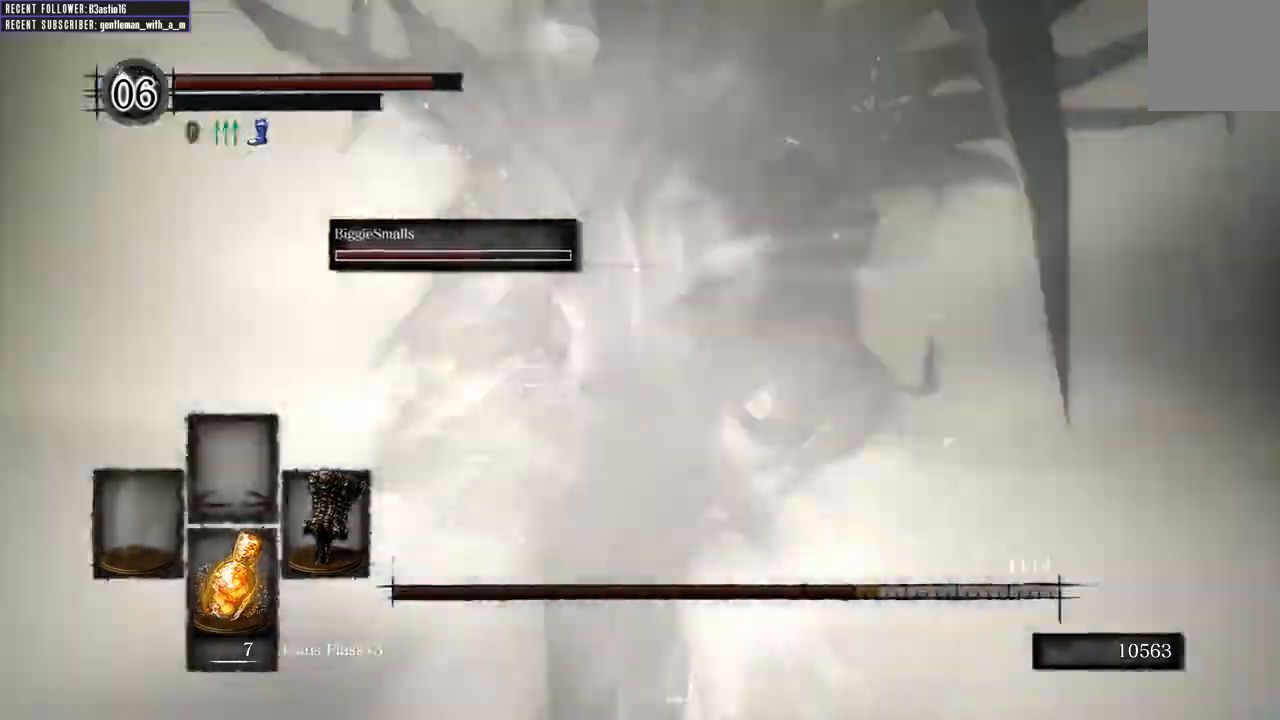
{"buttons": ["R1"], "left_stick": "up", "right_stick": "center", "events": [[50, "R1", "up"], [117, "R1", "down"], [217, "R1", "up"], [300, "R1", "down"], [417, "R1", "up"], [483, "R1", "down"]]}
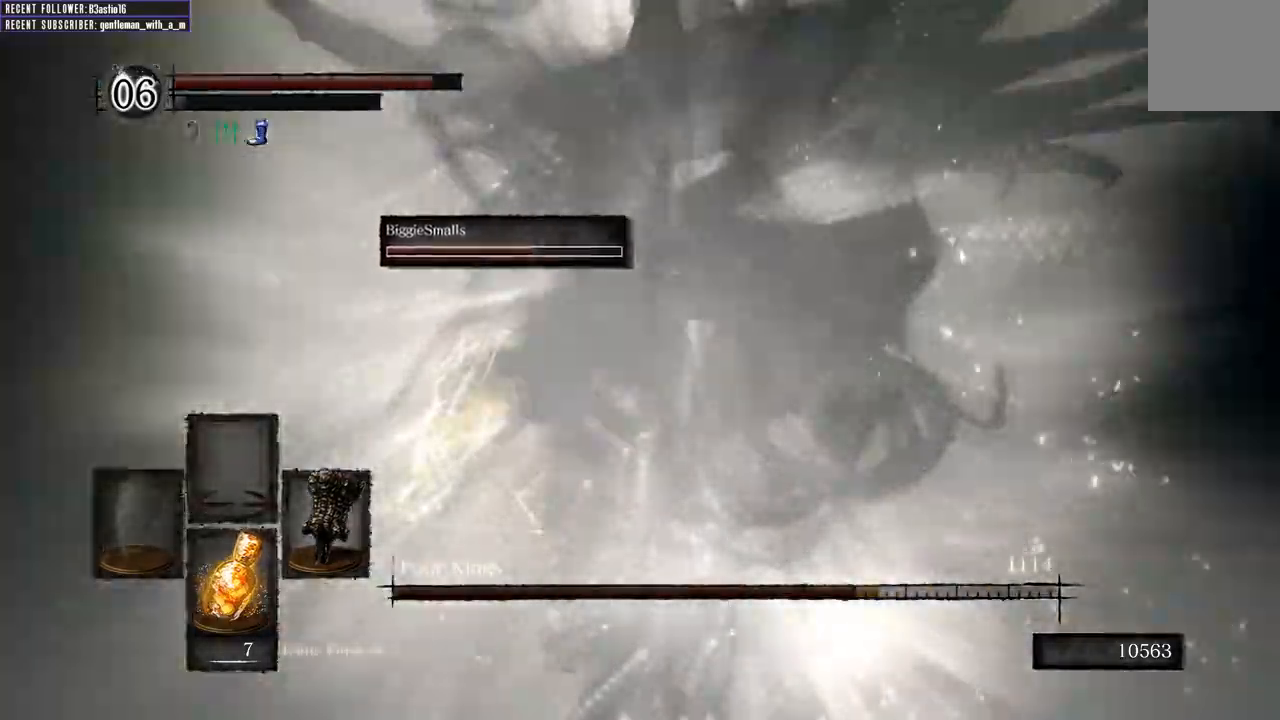
{"buttons": [], "left_stick": "up", "right_stick": "center", "events": [[83, "R1", "up"]]}
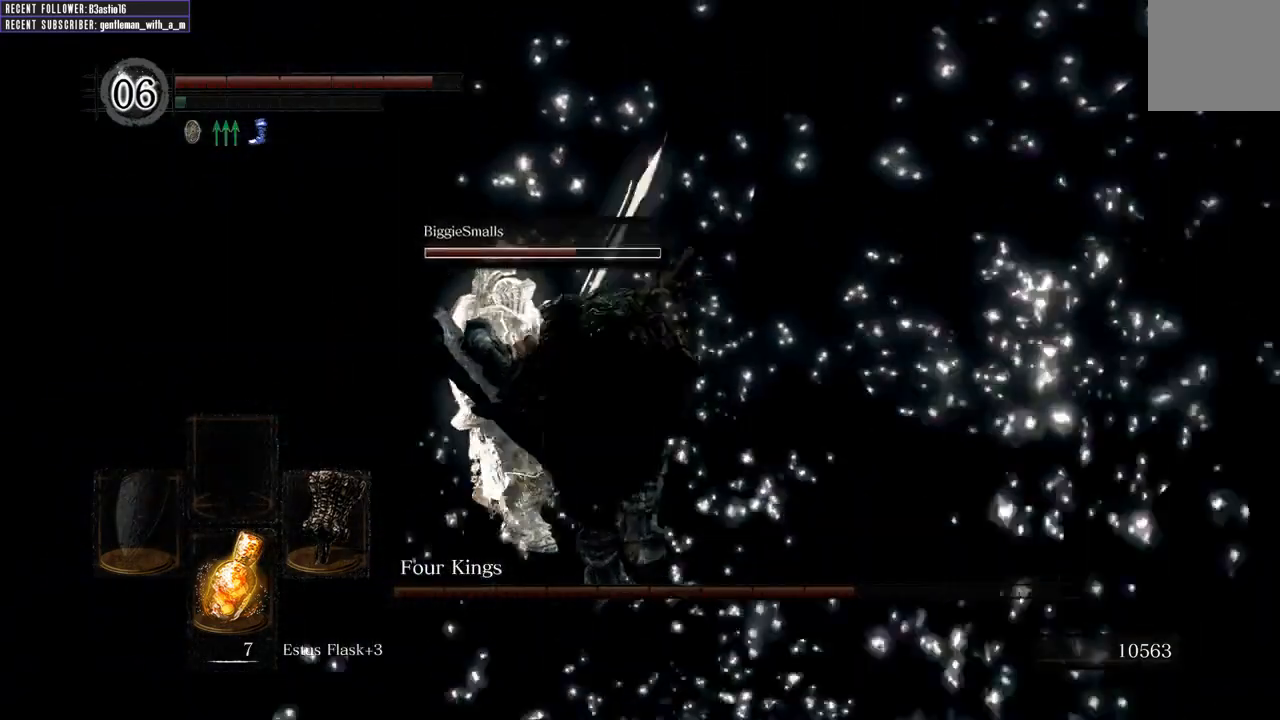
{"buttons": [], "left_stick": "up-right", "right_stick": "center", "events": [[350, "left_stick", "up-right"]]}
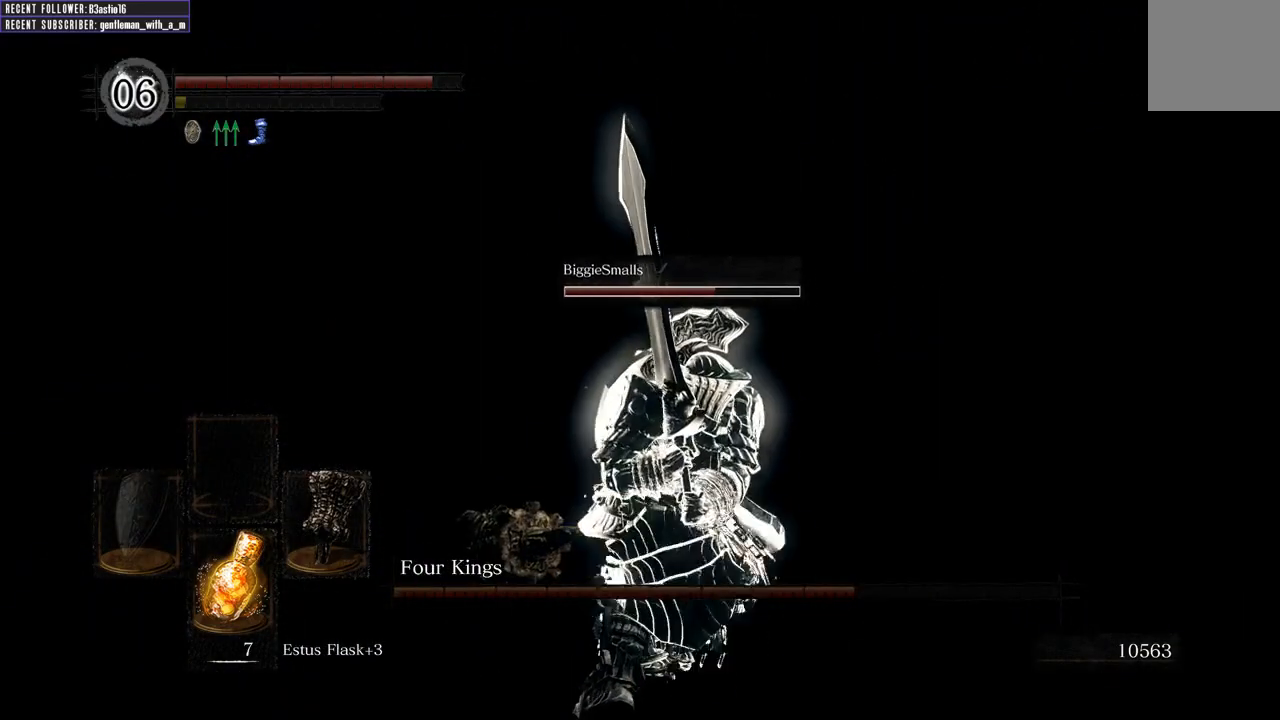
{"buttons": [], "left_stick": "center", "right_stick": "right", "events": [[100, "left_stick", "center"], [283, "right_stick", "right"]]}
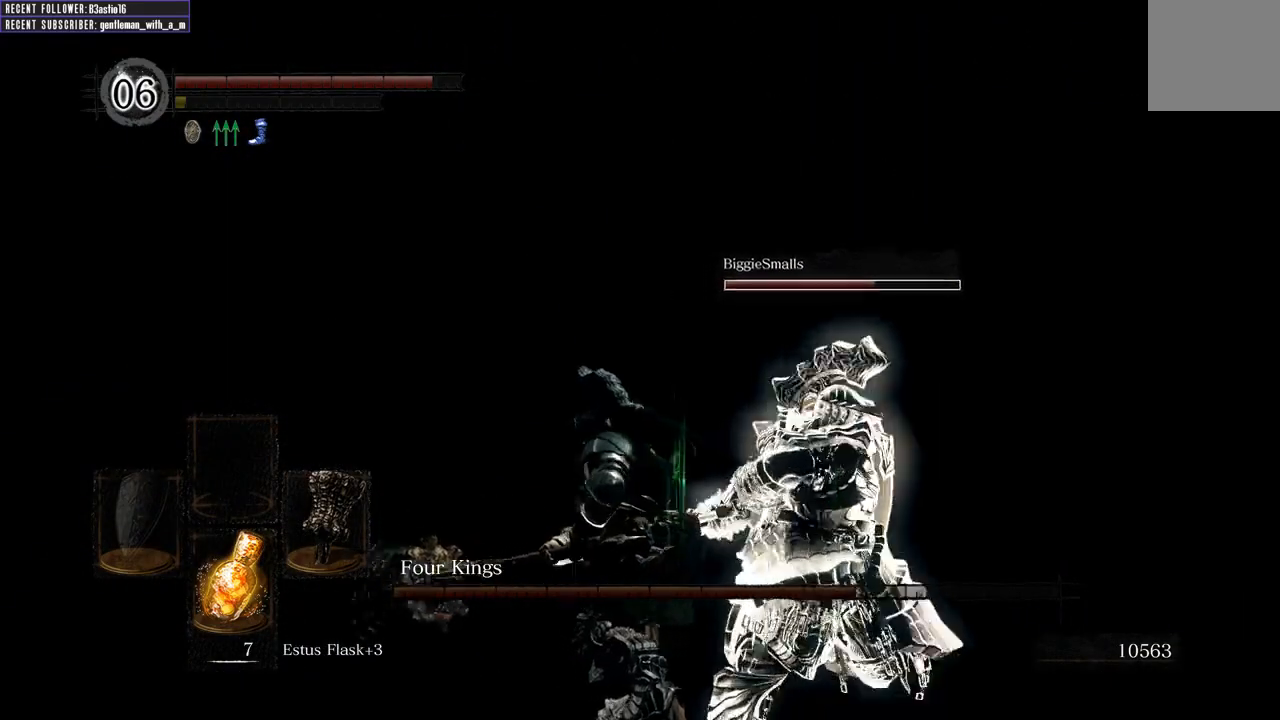
{"buttons": [], "left_stick": "left", "right_stick": "right", "events": [[350, "left_stick", "up-left"], [433, "left_stick", "left"]]}
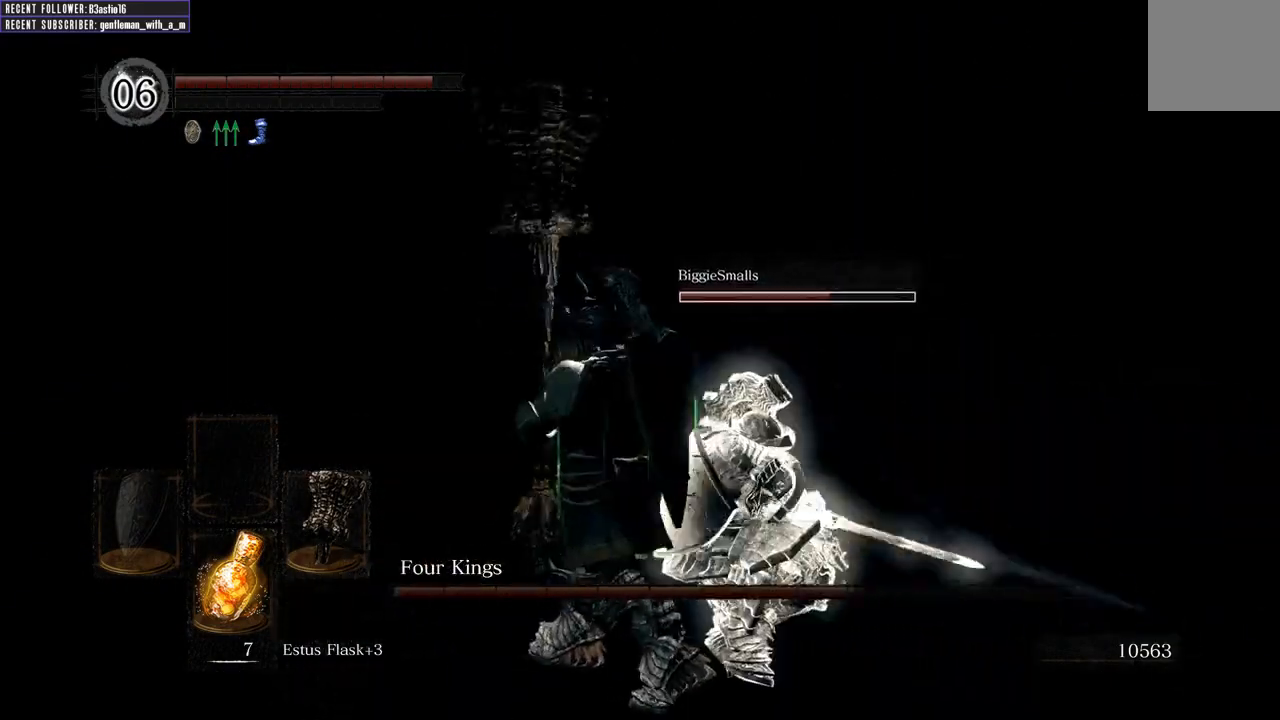
{"buttons": [], "left_stick": "left", "right_stick": "right", "events": [[283, "right_stick", "center"], [450, "right_stick", "right"]]}
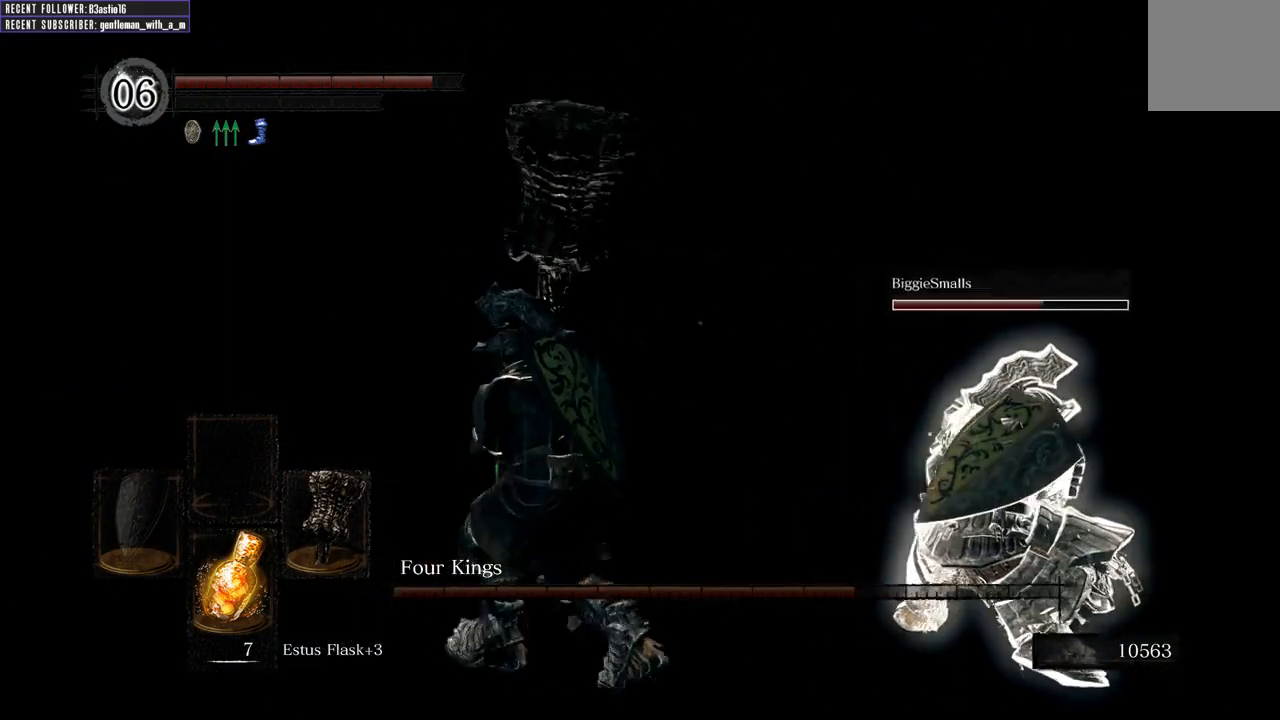
{"buttons": [], "left_stick": "up", "right_stick": "center", "events": [[67, "left_stick", "up"], [433, "right_stick", "center"]]}
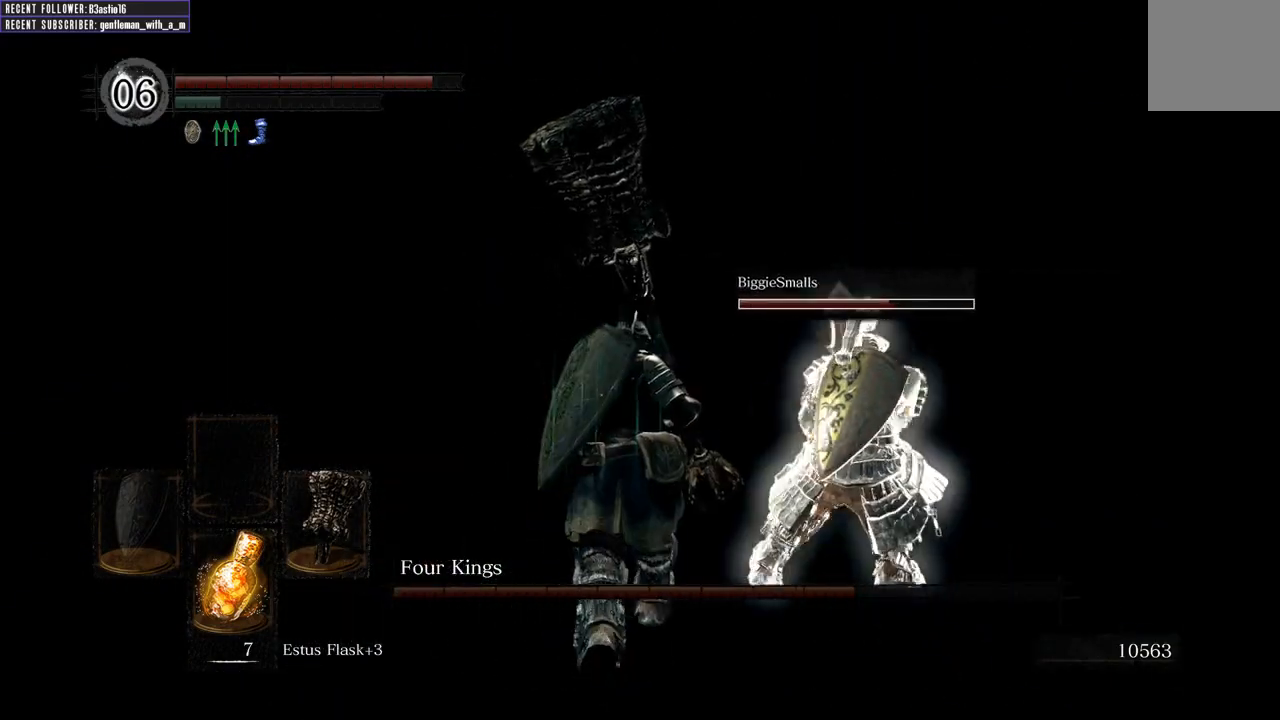
{"buttons": [], "left_stick": "up", "right_stick": "right", "events": [[250, "right_stick", "right"]]}
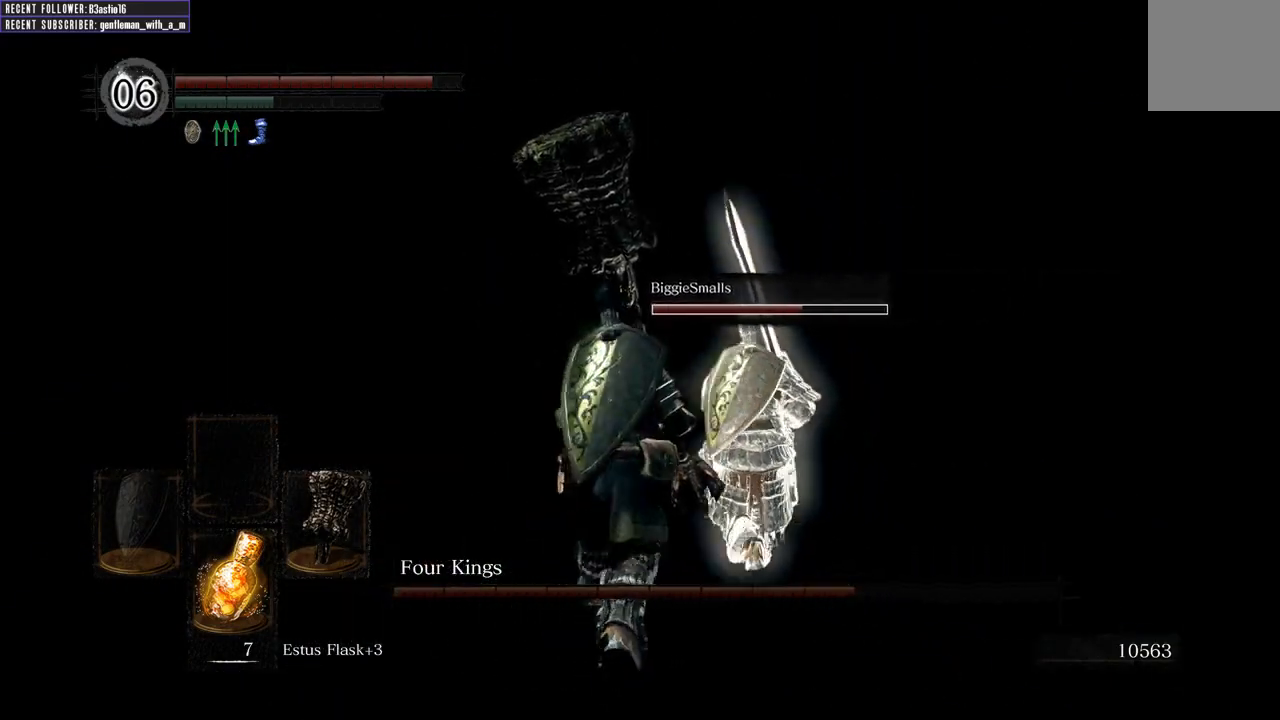
{"buttons": [], "left_stick": "up", "right_stick": "right", "events": [[133, "right_stick", "center"], [300, "right_stick", "right"]]}
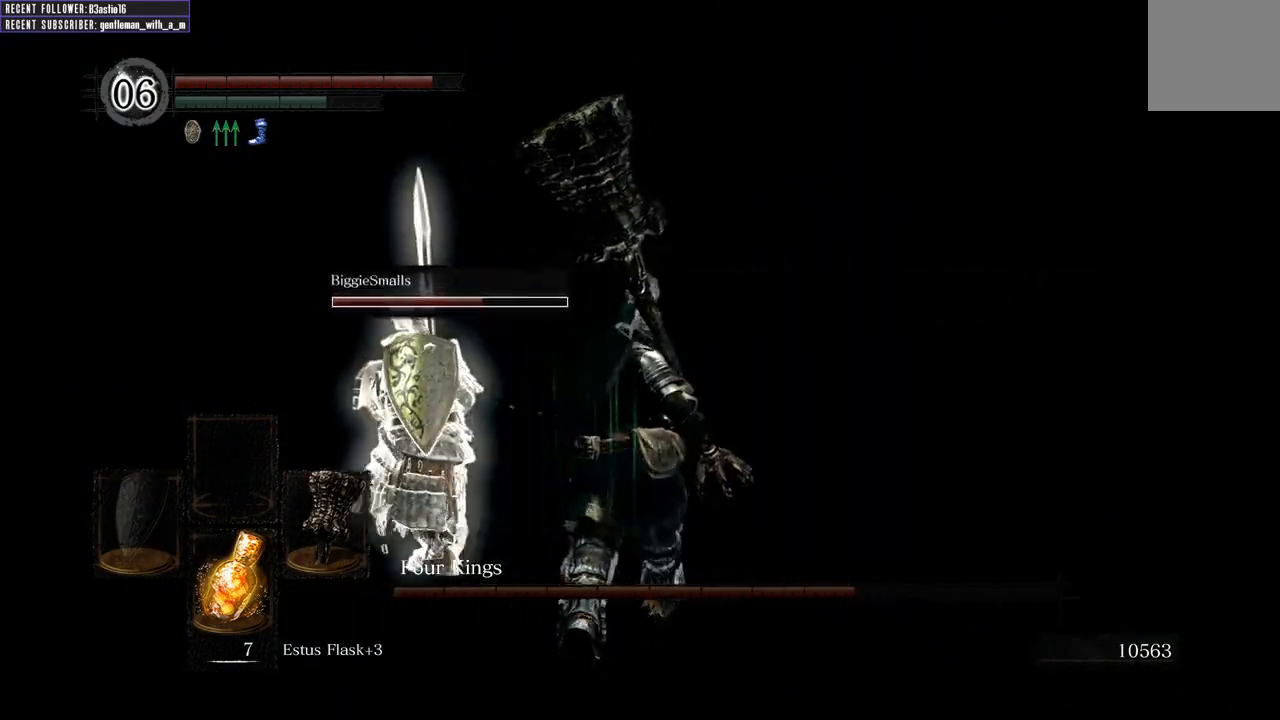
{"buttons": [], "left_stick": "up", "right_stick": "right", "events": [[200, "right_stick", "center"], [350, "right_stick", "right"]]}
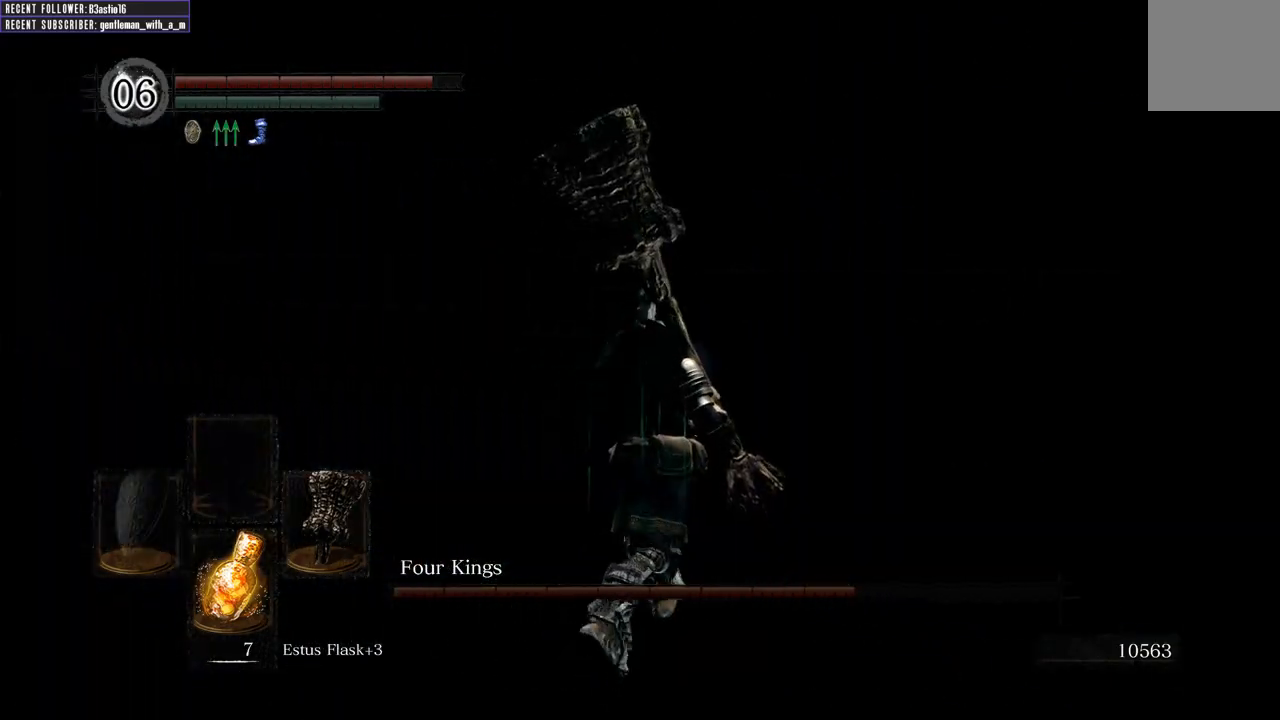
{"buttons": [], "left_stick": "right", "right_stick": "right", "events": [[33, "left_stick", "up-right"], [417, "left_stick", "right"]]}
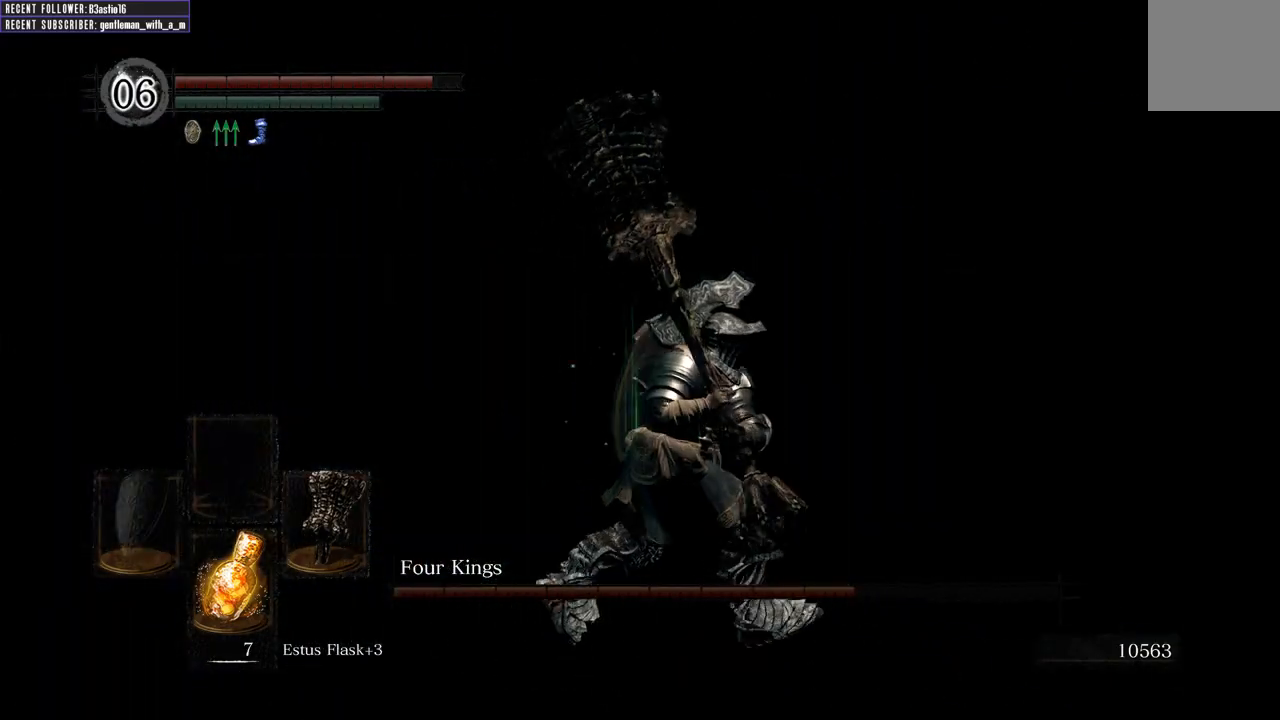
{"buttons": [], "left_stick": "center", "right_stick": "right", "events": [[200, "left_stick", "down-right"], [300, "left_stick", "center"]]}
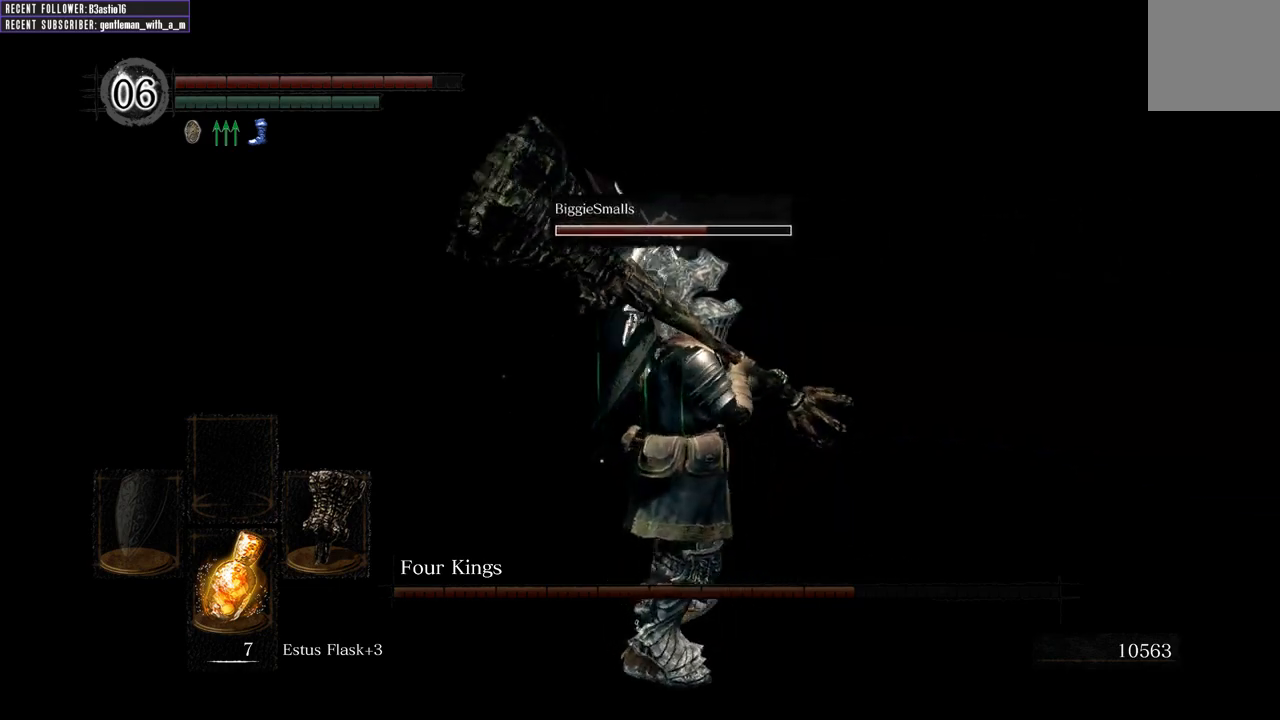
{"buttons": [], "left_stick": "center", "right_stick": "center", "events": [[183, "right_stick", "center"]]}
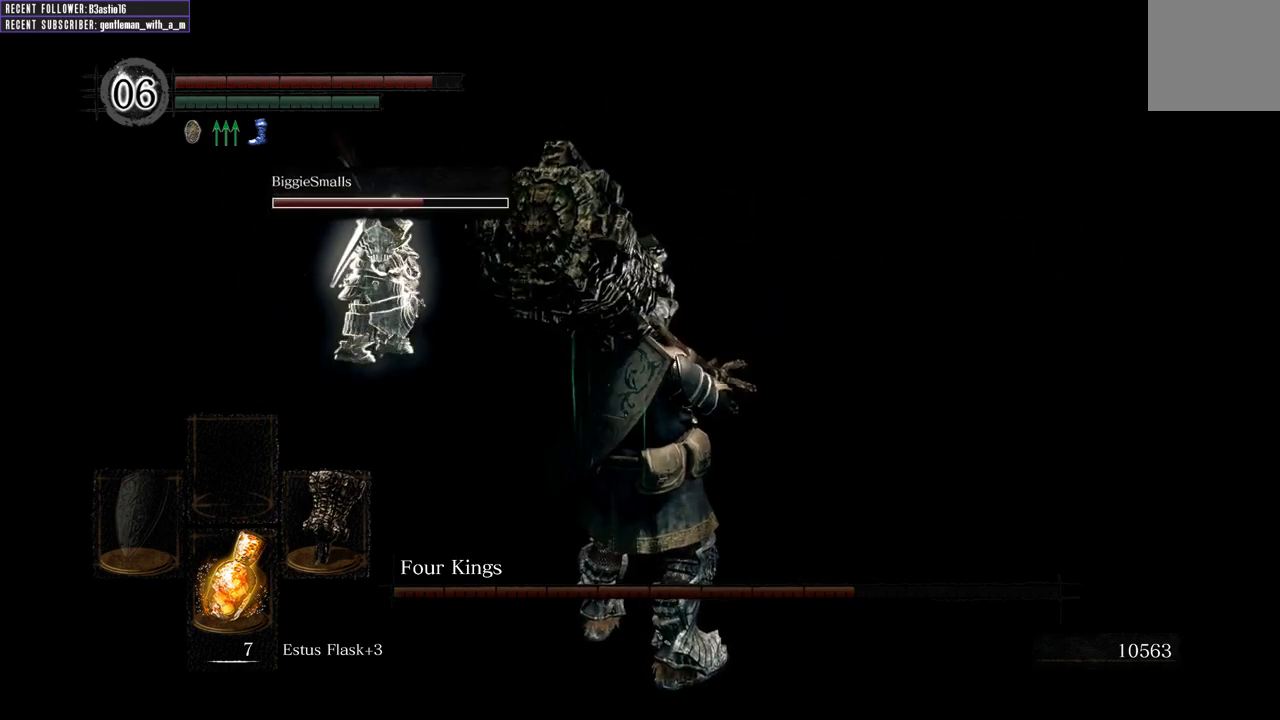
{"buttons": [], "left_stick": "center", "right_stick": "down-right", "events": [[17, "right_stick", "right"], [250, "right_stick", "center"], [350, "right_stick", "down-right"]]}
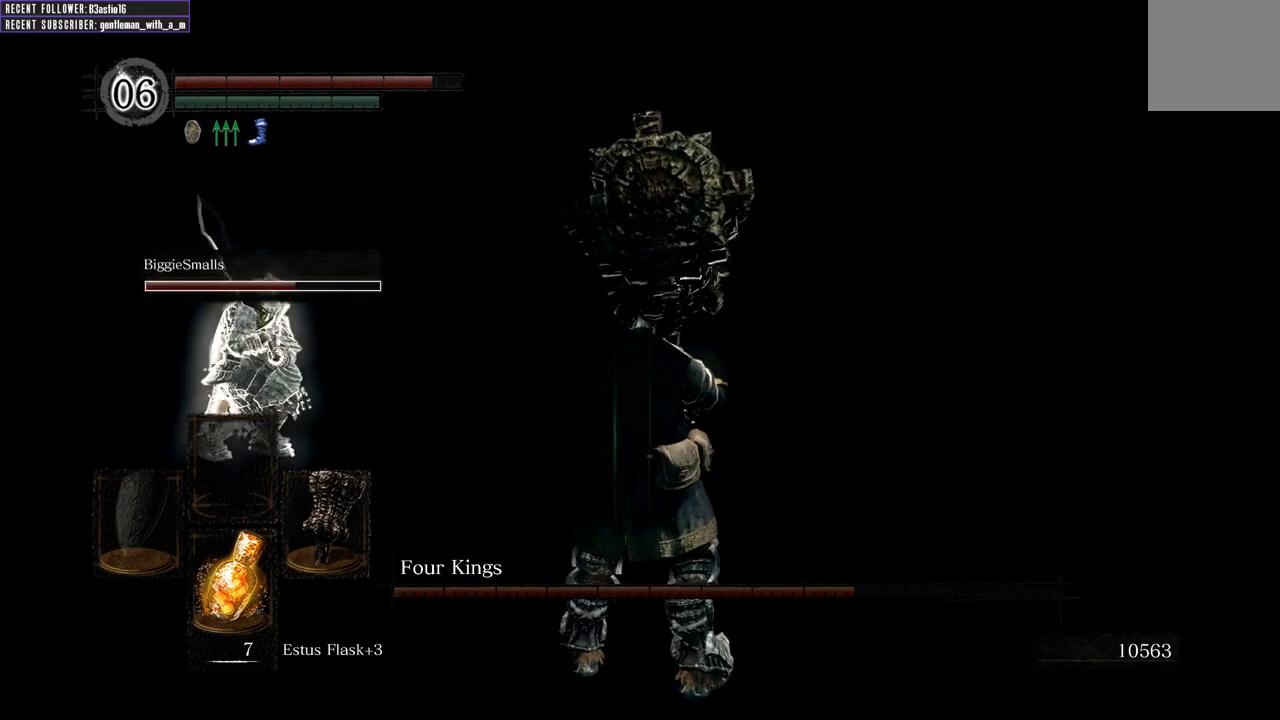
{"buttons": [], "left_stick": "center", "right_stick": "center", "events": [[67, "right_stick", "center"]]}
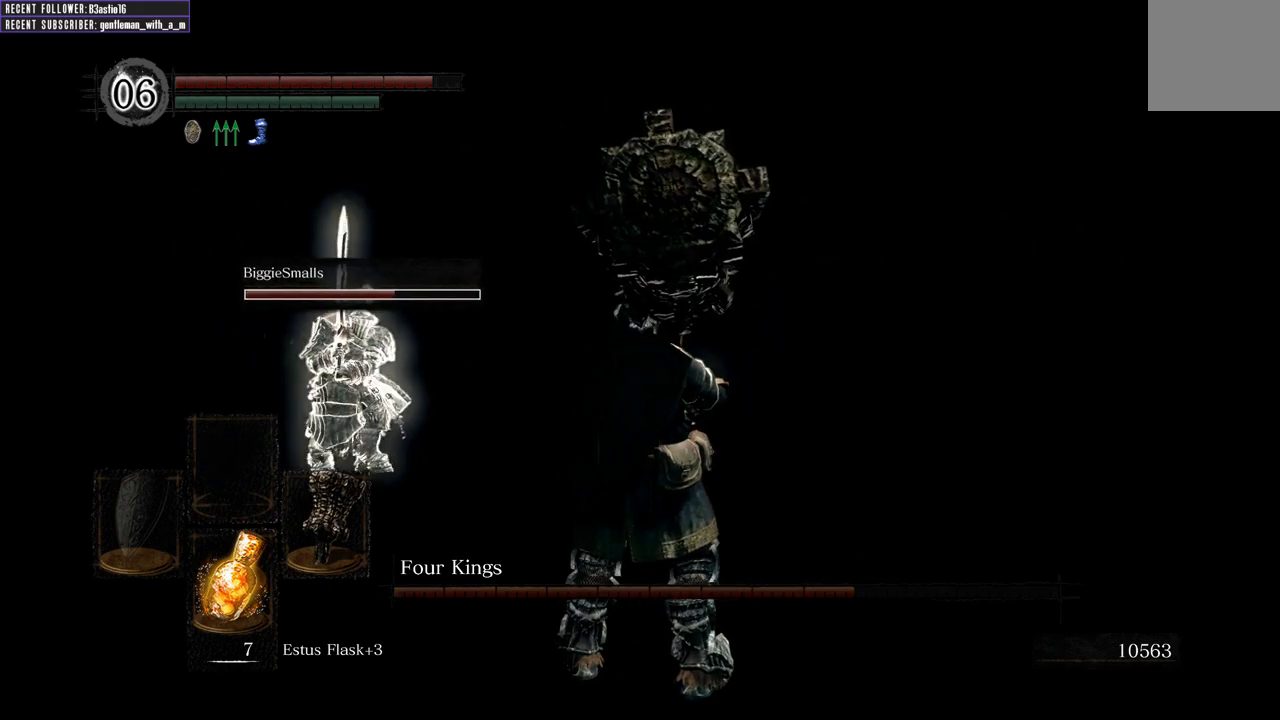
{"buttons": [], "left_stick": "center", "right_stick": "center", "events": []}
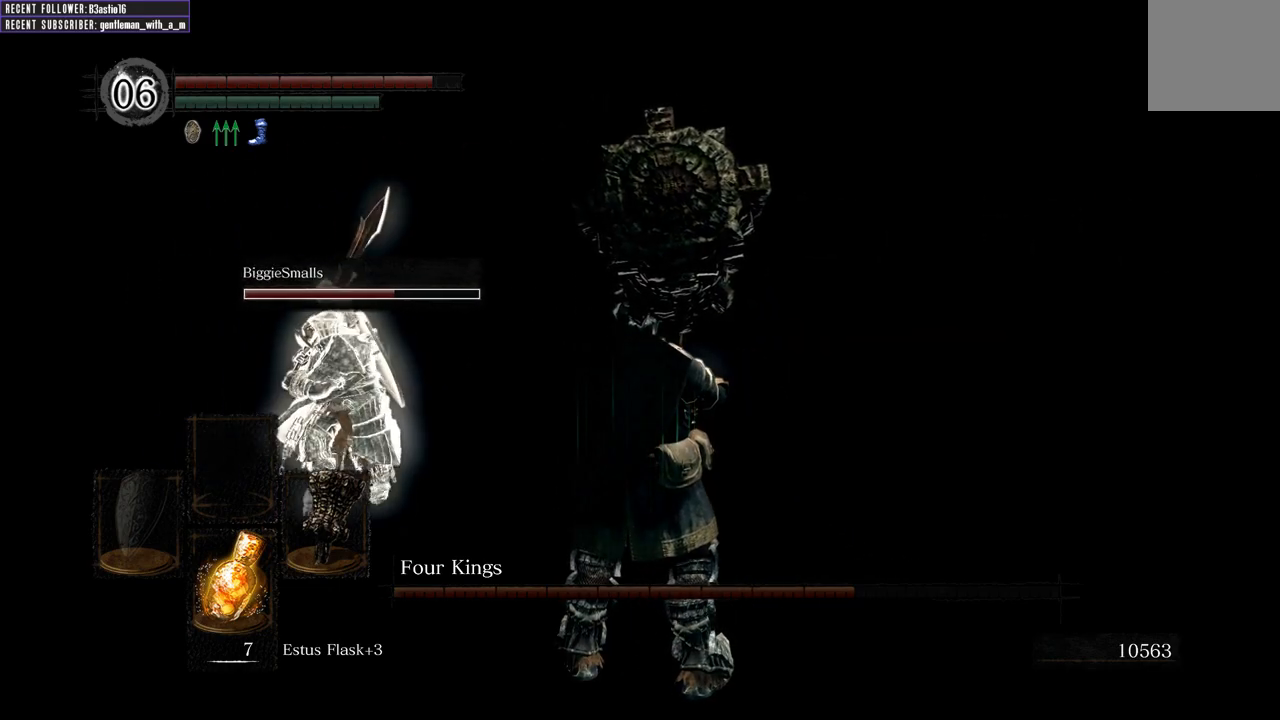
{"buttons": [], "left_stick": "center", "right_stick": "left", "events": [[400, "right_stick", "left"]]}
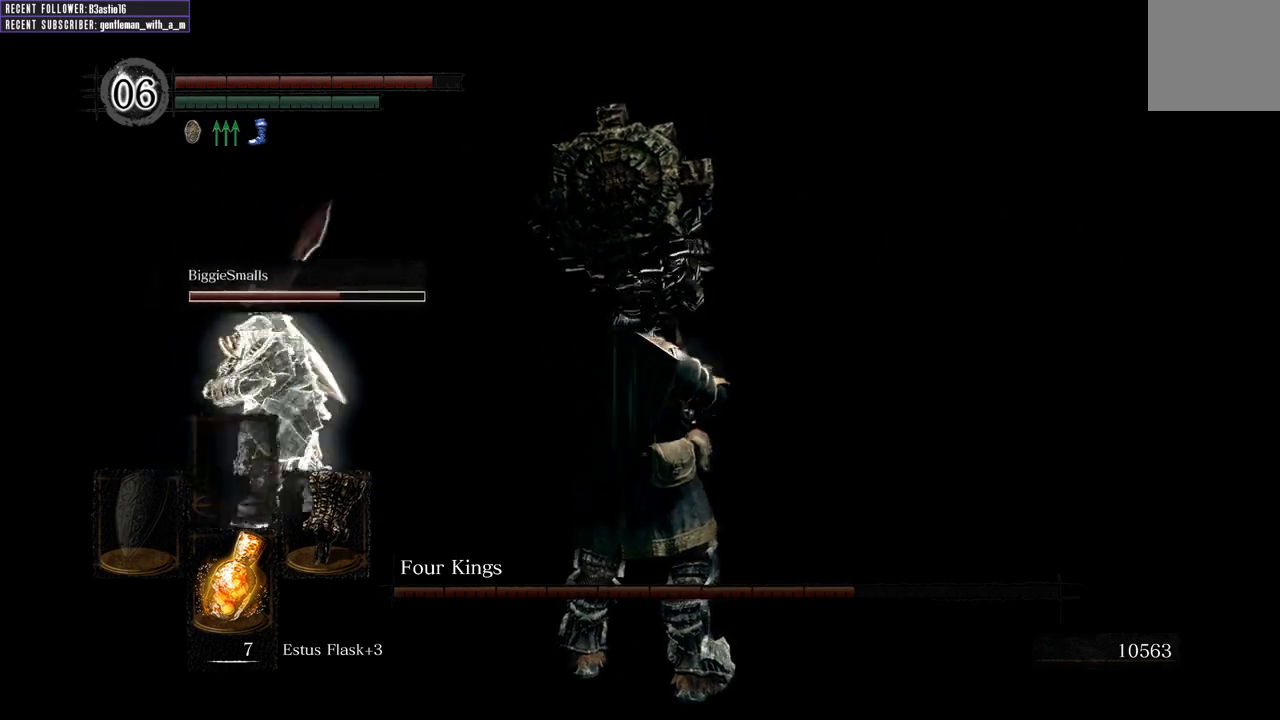
{"buttons": [], "left_stick": "center", "right_stick": "center", "events": [[150, "right_stick", "center"]]}